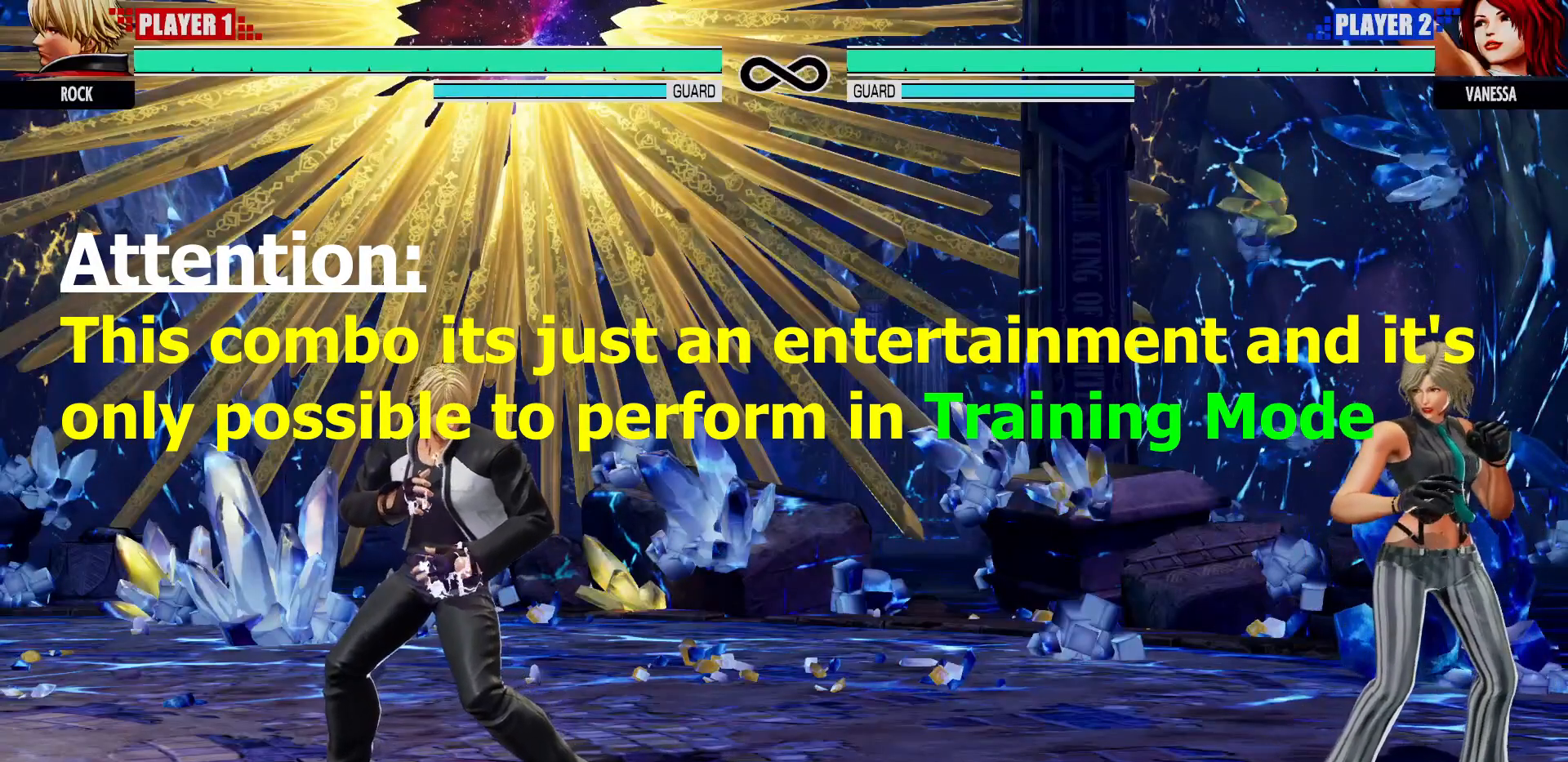
Gameplay with a controller (arcade stick); each line is a JSON object with the inputs held at the frame after it (dt_ms = milliseconds from this image to that frame). "events" lists button and stick changes between this image and that frame as [ms after this image, input, new state], when the widget could be followed in between. Not read: L3 R3.
{"dt_ms": 500, "buttons": ["SQUARE"], "left_stick": "center", "events": [[483, "SQUARE", "down"]]}
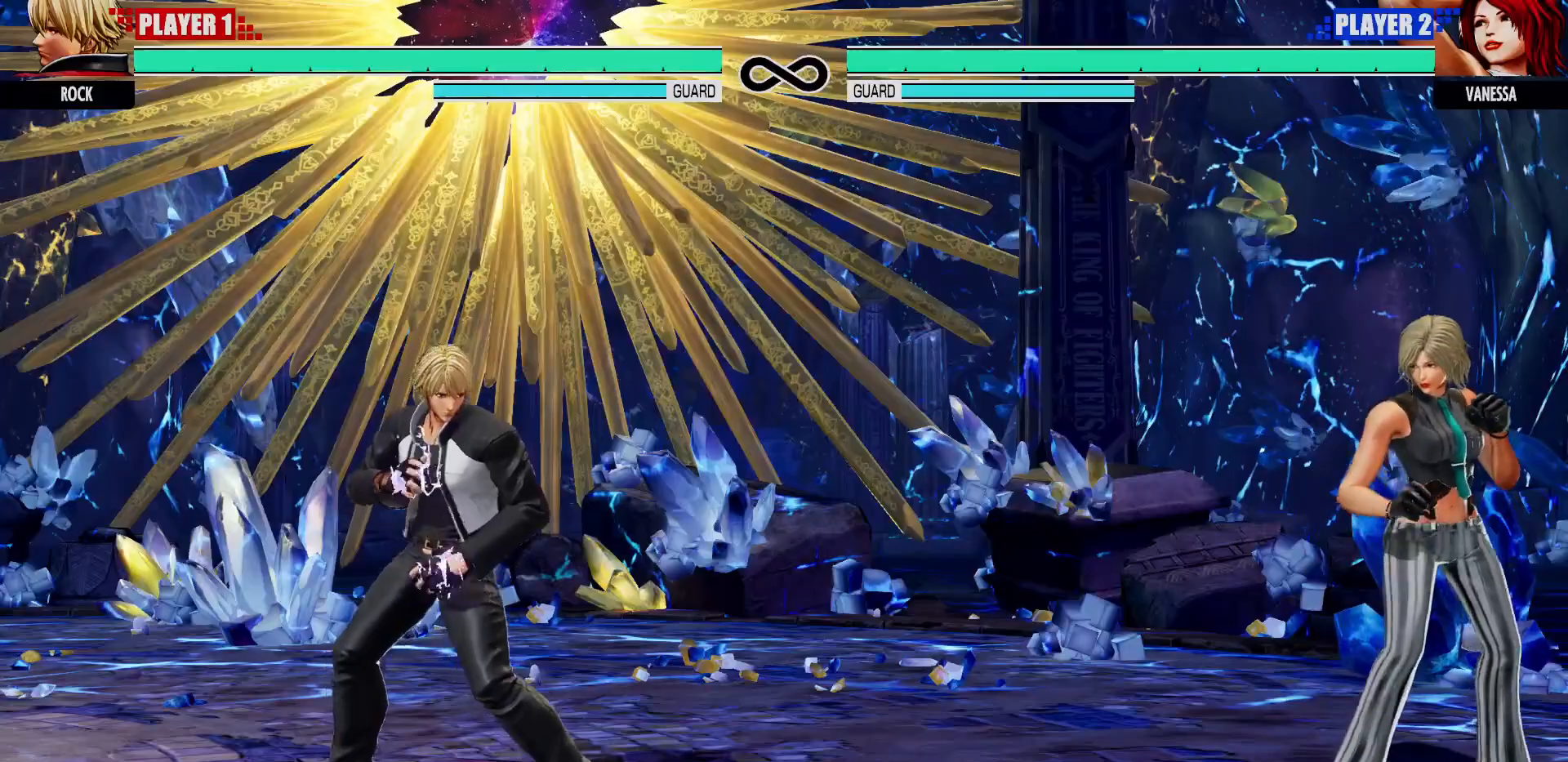
{"dt_ms": 500, "buttons": [], "left_stick": "right", "events": [[50, "SQUARE", "up"], [467, "left_stick", "right"]]}
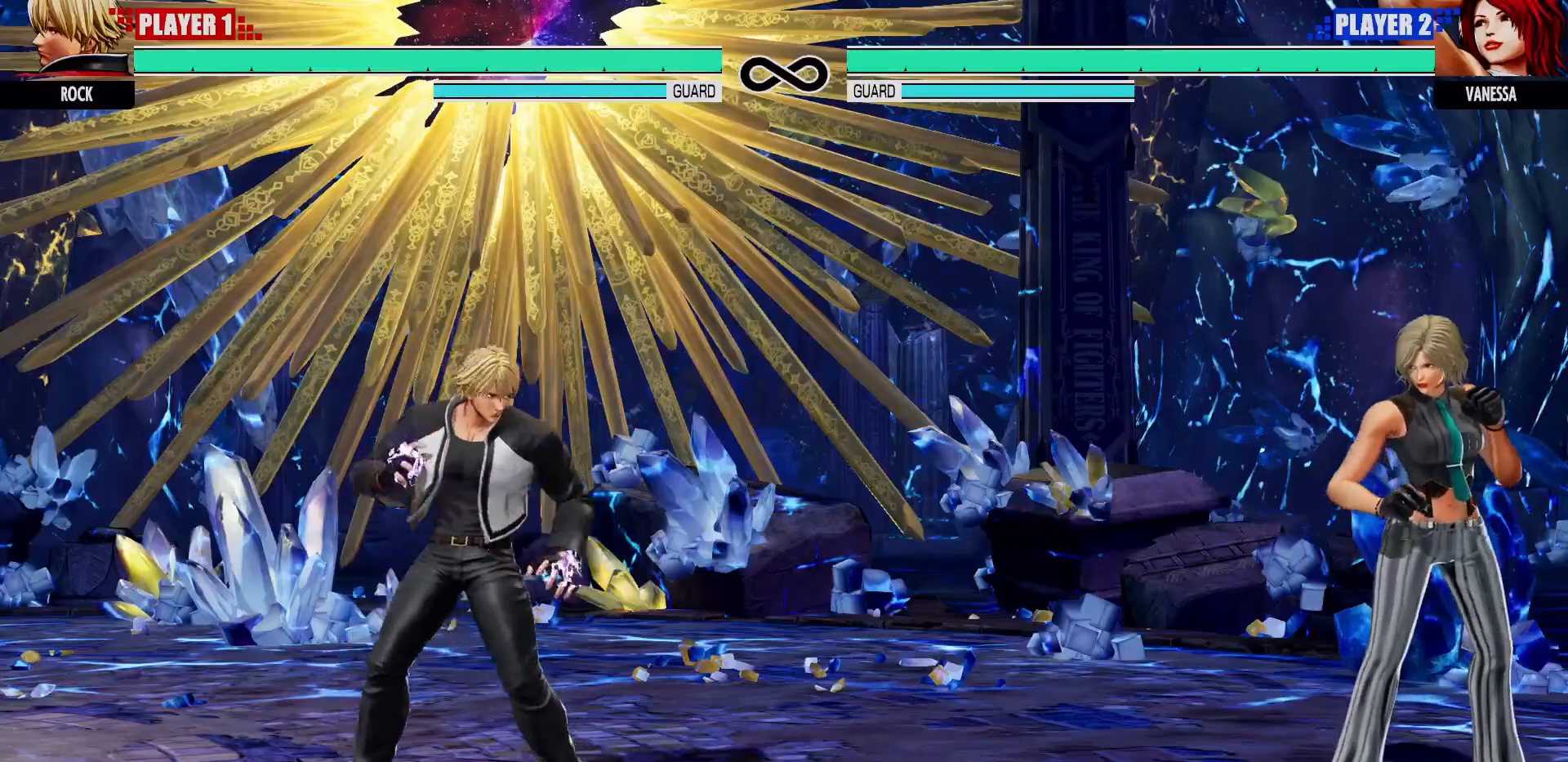
{"dt_ms": 1000, "buttons": [], "left_stick": "right"}
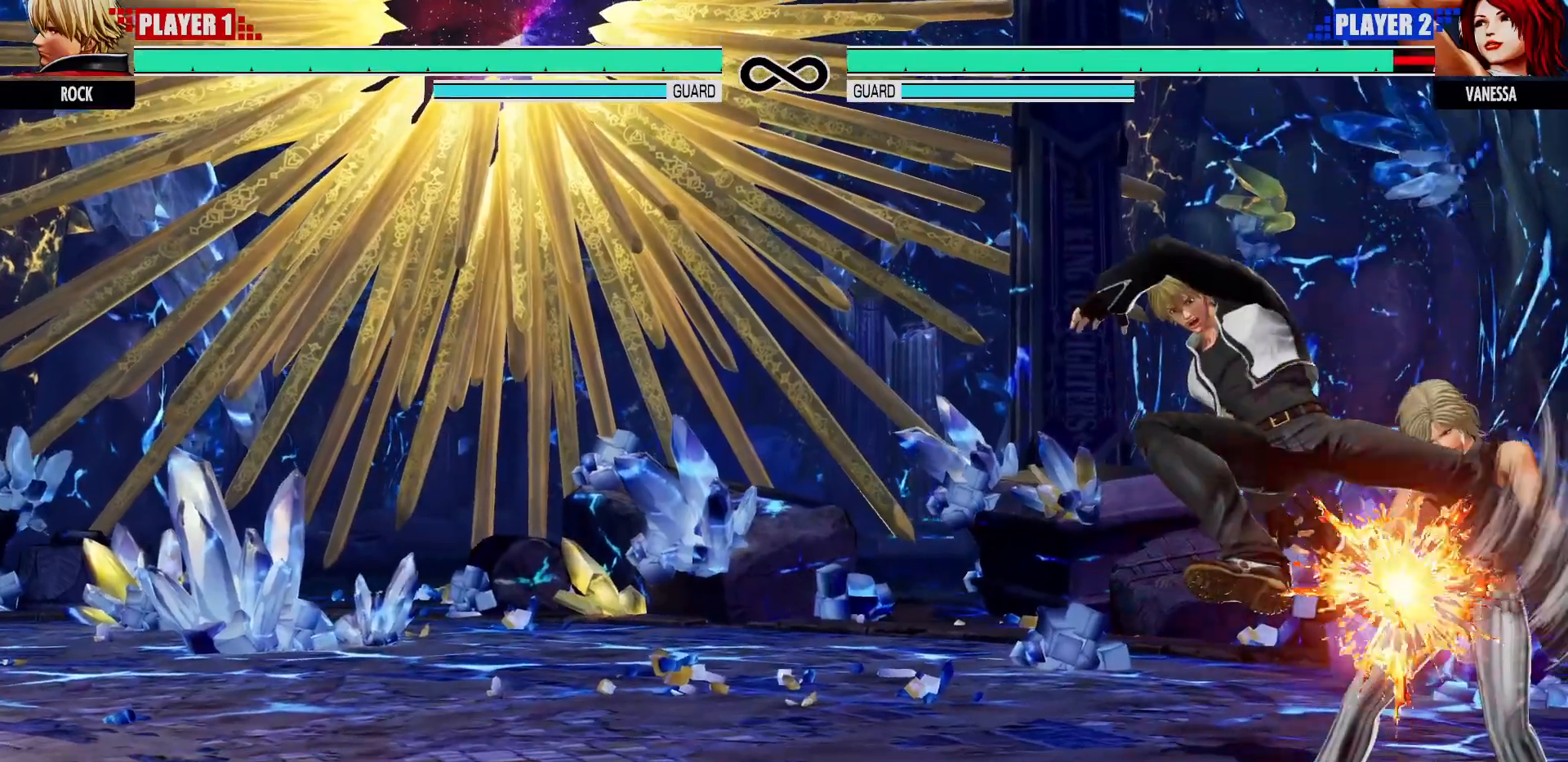
{"dt_ms": 500, "buttons": ["SQUARE"], "left_stick": "right", "events": [[183, "CIRCLE", "down"], [250, "CIRCLE", "up"], [400, "SQUARE", "down"]]}
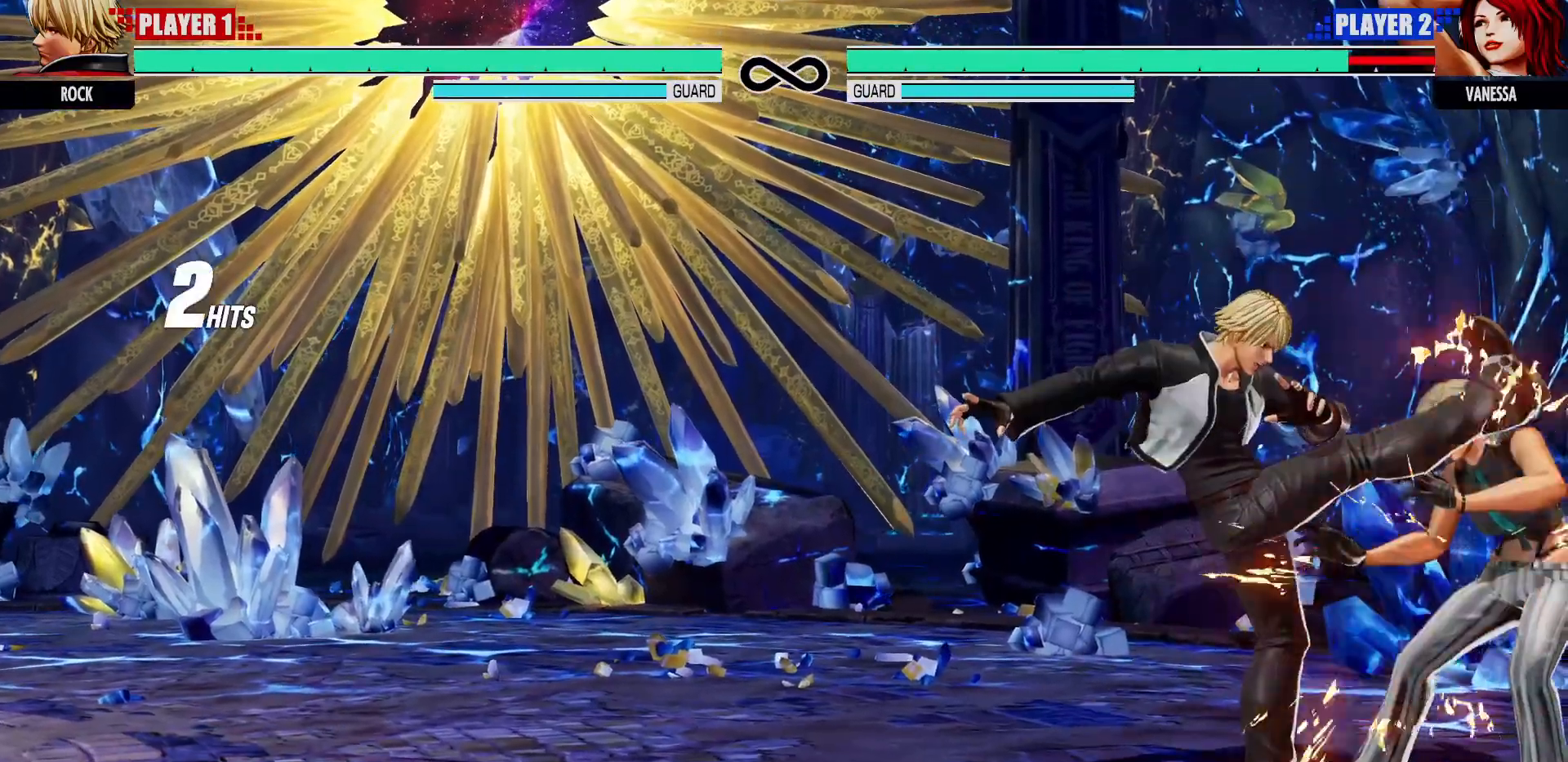
{"dt_ms": 500, "buttons": [], "left_stick": "center"}